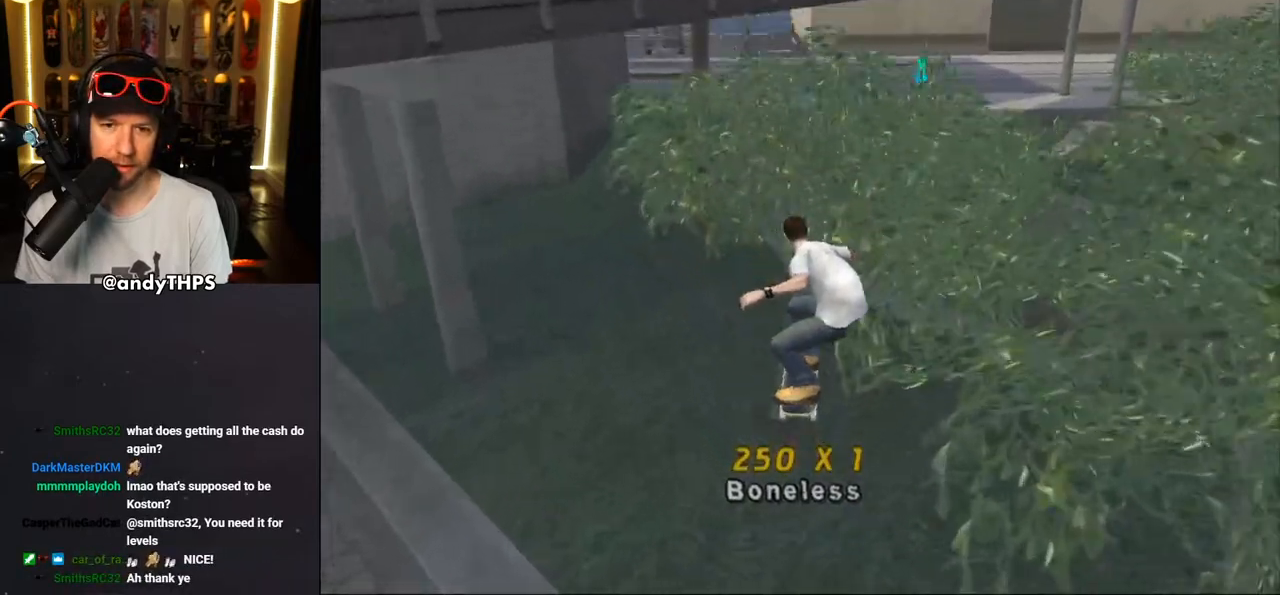
Gameplay with a controller (PlayStation layout); each line is a JSON object with the inputs held at the frame after it. "events" lists button and stick changes between this image and that frame as [ms after this image, input, new state], when the widget could be followed in between. Not read: L1 R2.
{"buttons": ["CROSS"], "left_stick": "center", "right_stick": "center", "events": [[233, "DPAD_RIGHT", "down"], [233, "DPAD_UP", "up"], [300, "CROSS", "up"], [317, "DPAD_RIGHT", "up"], [333, "DPAD_UP", "down"], [383, "CROSS", "down"], [450, "DPAD_UP", "up"]]}
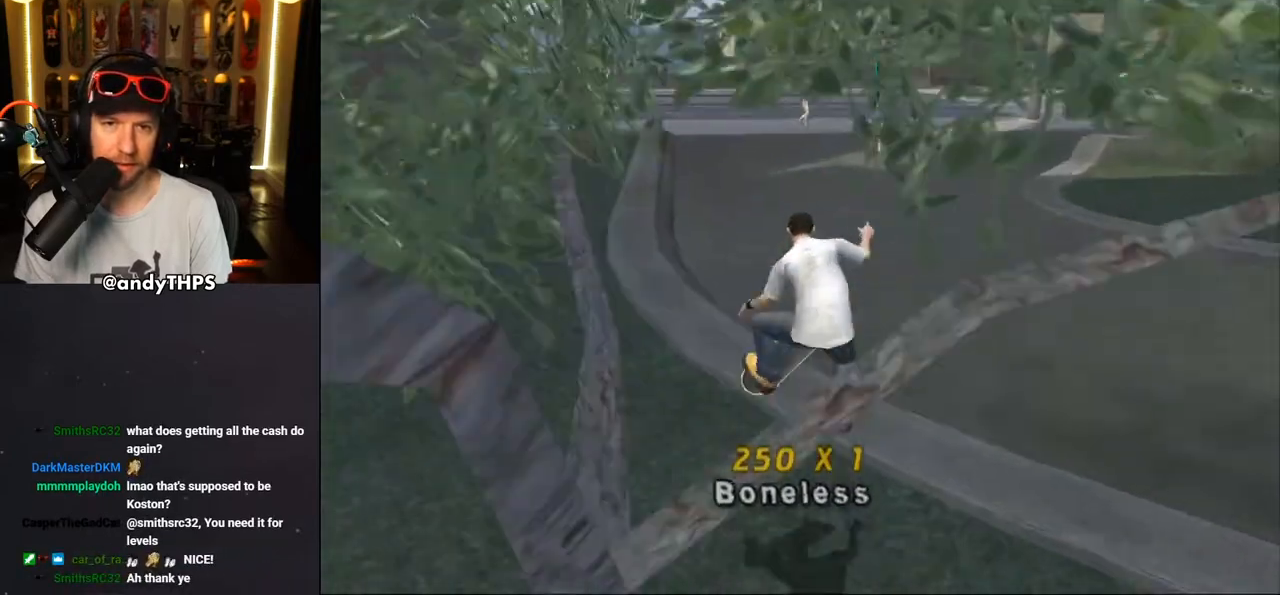
{"buttons": [], "left_stick": "center", "right_stick": "center", "events": [[117, "CROSS", "up"]]}
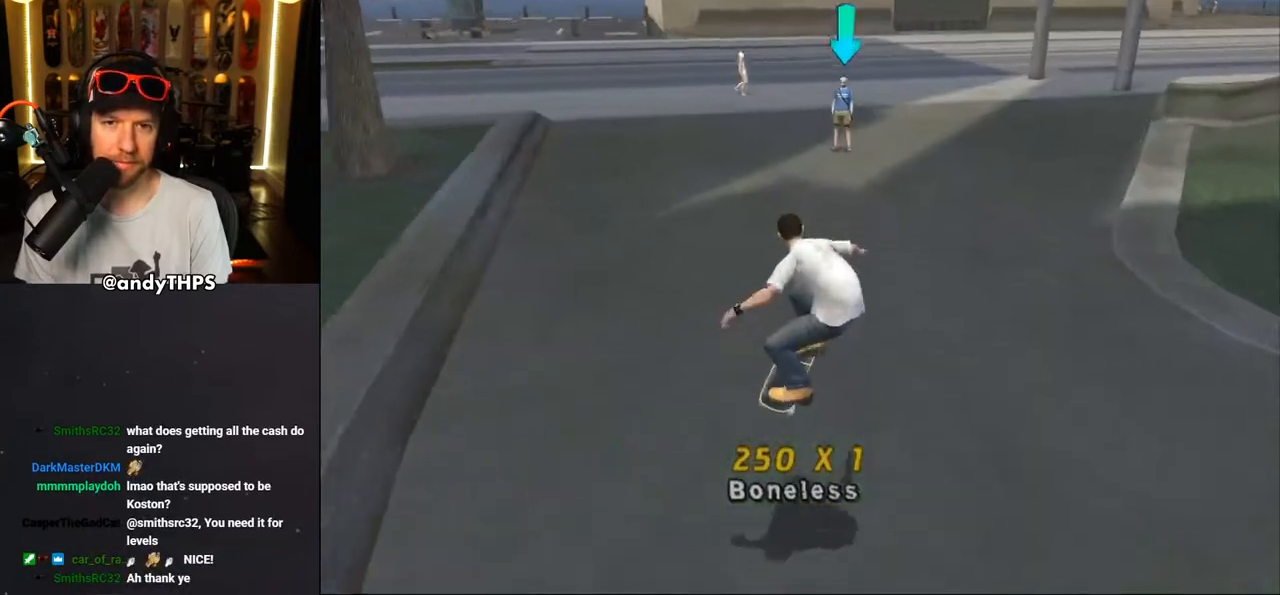
{"buttons": [], "left_stick": "center", "right_stick": "center", "events": []}
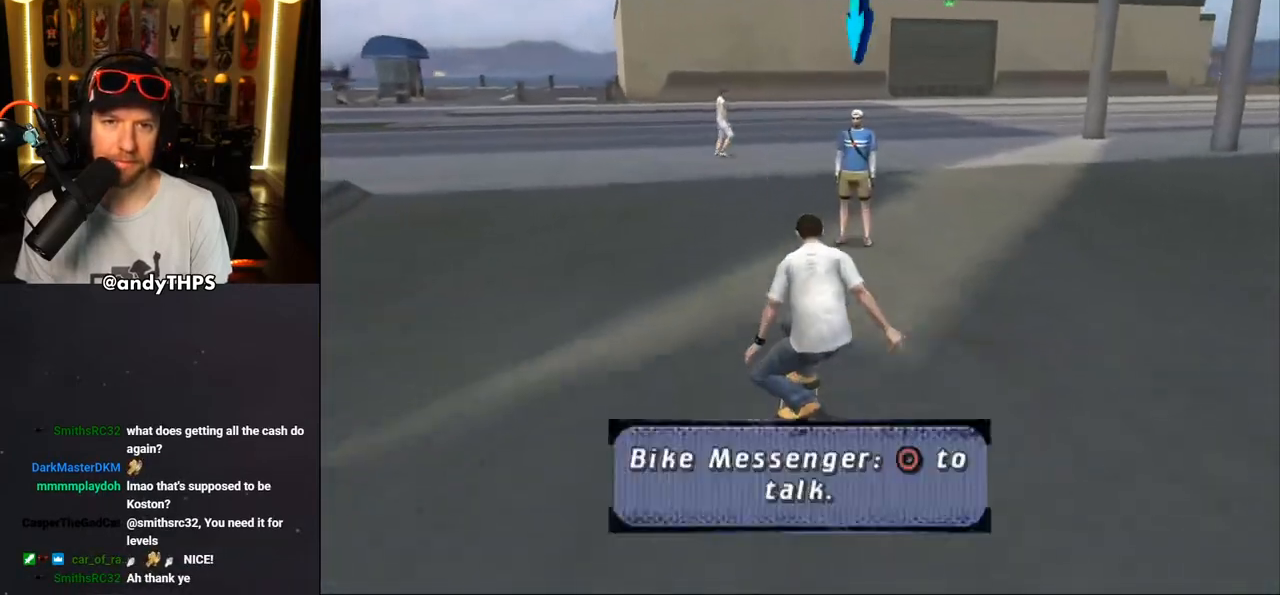
{"buttons": [], "left_stick": "center", "right_stick": "center", "events": [[233, "CIRCLE", "down"], [350, "CIRCLE", "up"]]}
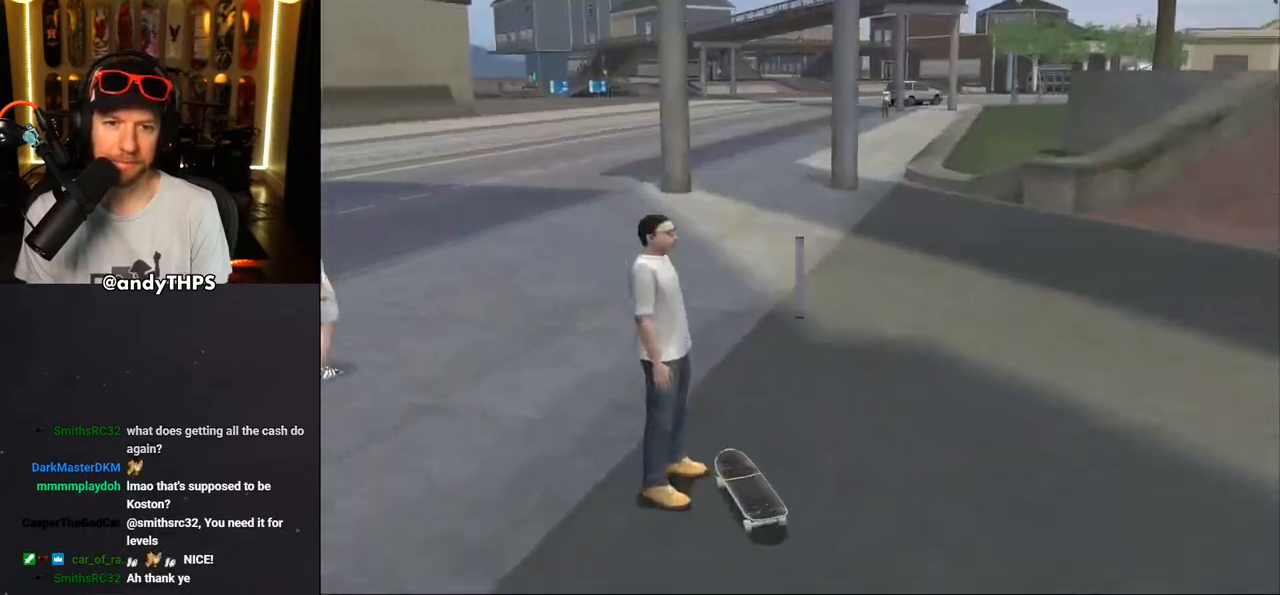
{"buttons": [], "left_stick": "center", "right_stick": "center", "events": [[200, "CROSS", "down"], [283, "CROSS", "up"], [367, "CROSS", "down"], [433, "CROSS", "up"]]}
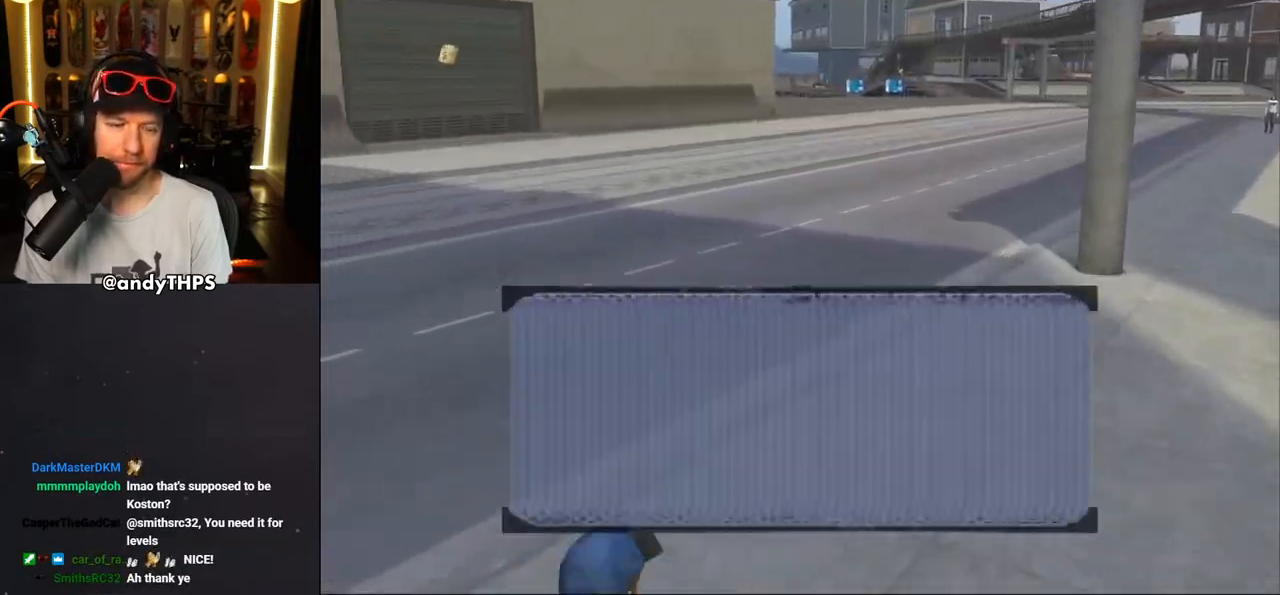
{"buttons": [], "left_stick": "center", "right_stick": "center", "events": [[33, "CROSS", "down"], [150, "CROSS", "up"], [200, "CROSS", "down"], [300, "CROSS", "up"], [367, "CROSS", "down"], [483, "CROSS", "up"]]}
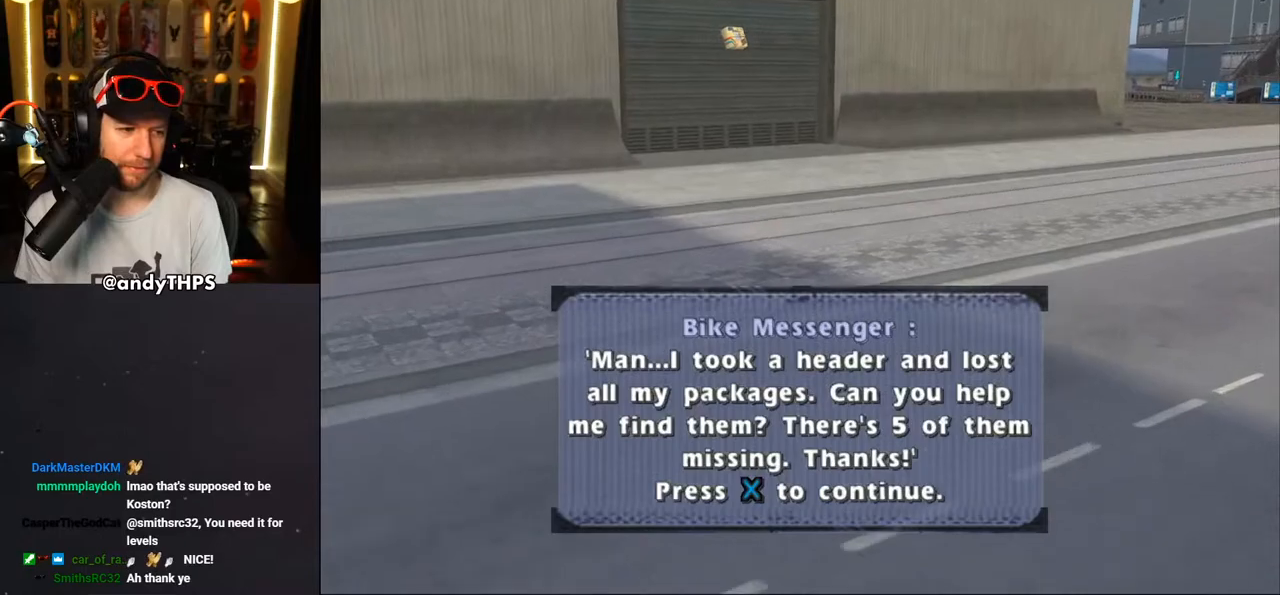
{"buttons": ["CROSS"], "left_stick": "center", "right_stick": "center", "events": [[33, "CROSS", "down"], [150, "CROSS", "up"], [233, "CROSS", "down"], [350, "CROSS", "up"], [433, "CROSS", "down"]]}
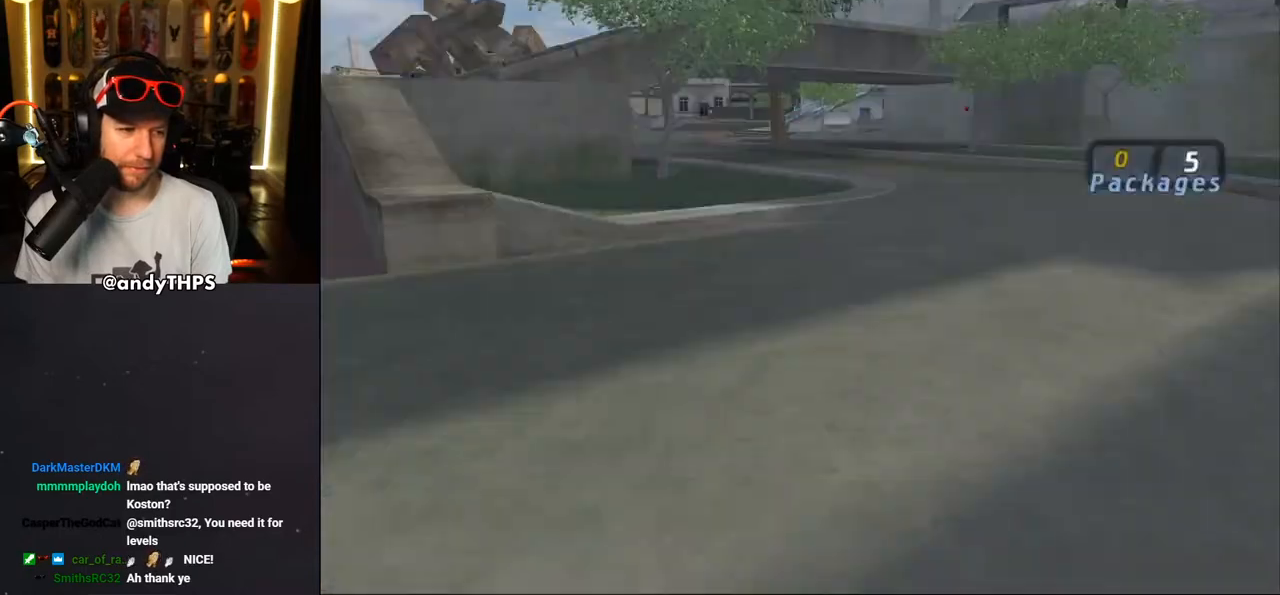
{"buttons": ["CROSS"], "left_stick": "center", "right_stick": "center", "events": [[33, "CROSS", "up"], [117, "CROSS", "down"], [200, "CROSS", "up"], [300, "CROSS", "down"], [383, "CROSS", "up"], [467, "CROSS", "down"]]}
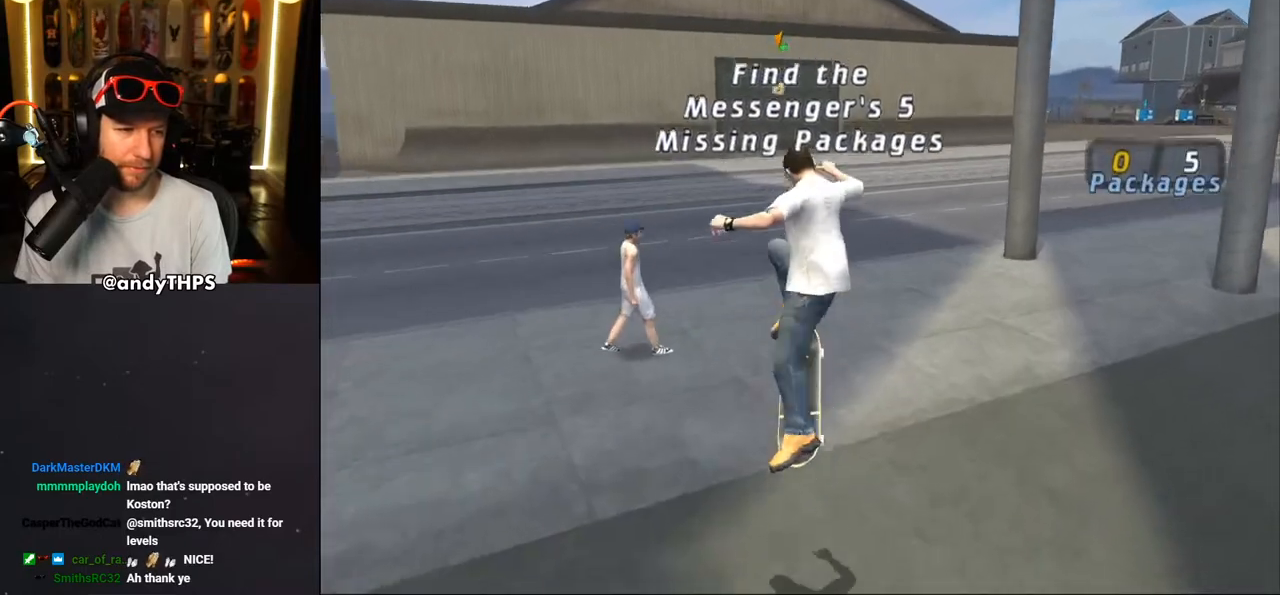
{"buttons": ["CROSS", "DPAD_UP", "DPAD_LEFT"], "left_stick": "center", "right_stick": "center", "events": [[317, "DPAD_UP", "down"], [383, "DPAD_LEFT", "down"]]}
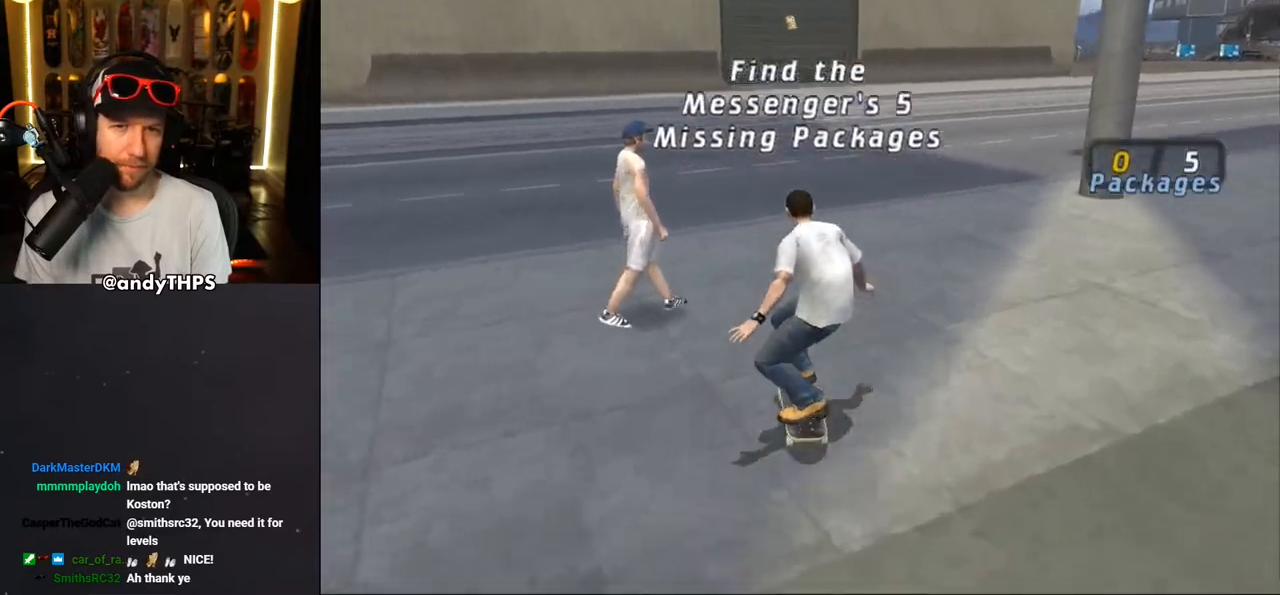
{"buttons": ["CROSS", "DPAD_UP"], "left_stick": "center", "right_stick": "center", "events": [[33, "DPAD_LEFT", "up"], [33, "DPAD_UP", "up"], [117, "DPAD_UP", "down"], [217, "DPAD_LEFT", "down"], [333, "DPAD_LEFT", "up"], [350, "DPAD_UP", "up"], [383, "CROSS", "up"], [383, "DPAD_UP", "down"], [483, "CROSS", "down"]]}
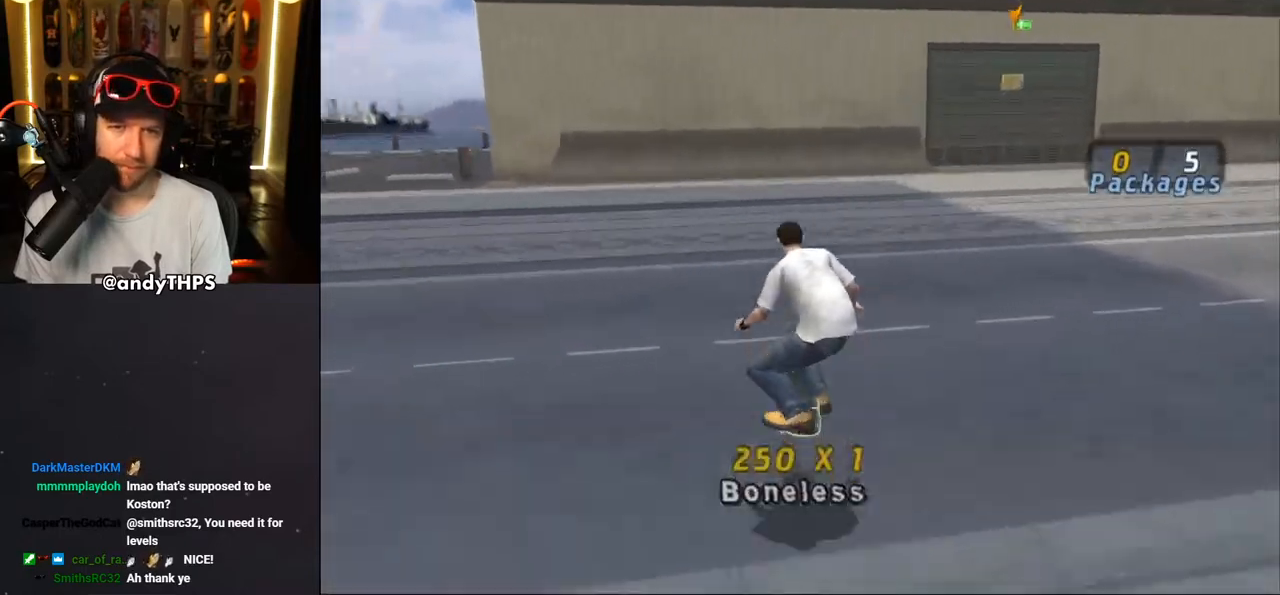
{"buttons": ["CROSS"], "left_stick": "center", "right_stick": "center", "events": [[83, "DPAD_UP", "up"], [167, "DPAD_UP", "down"], [250, "DPAD_UP", "up"], [350, "DPAD_UP", "down"], [417, "DPAD_UP", "up"]]}
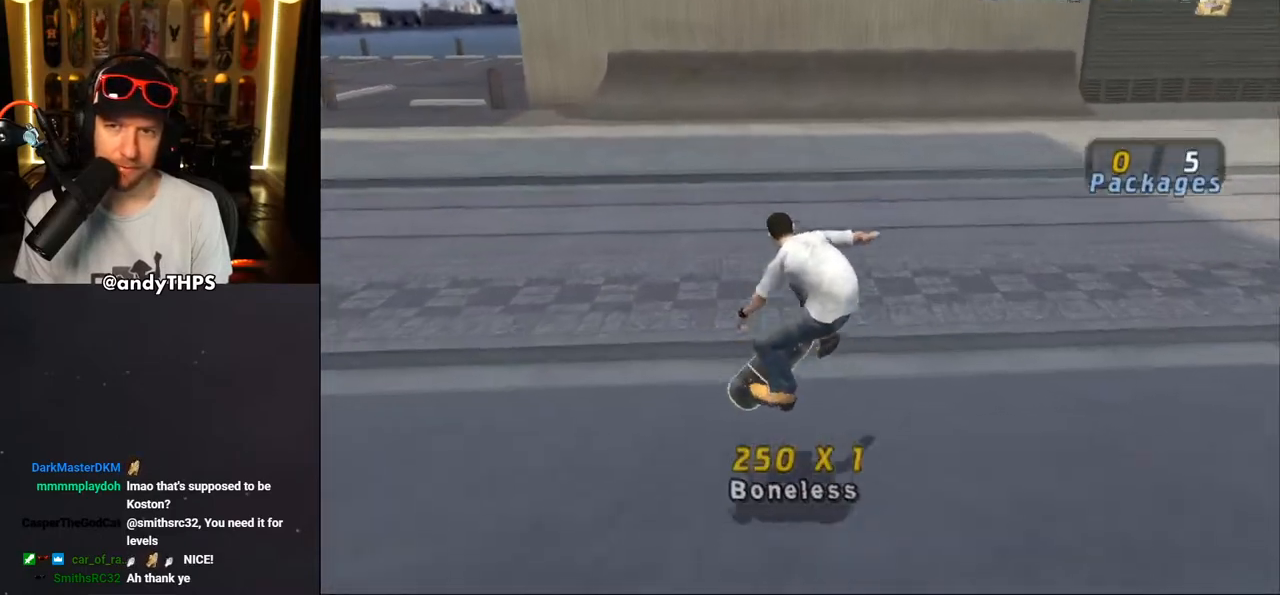
{"buttons": ["CROSS"], "left_stick": "center", "right_stick": "center", "events": [[17, "DPAD_UP", "down"], [67, "DPAD_UP", "up"], [133, "DPAD_UP", "down"], [183, "CROSS", "up"], [250, "CROSS", "down"], [250, "DPAD_RIGHT", "down"], [250, "DPAD_UP", "up"], [300, "DPAD_RIGHT", "up"], [317, "DPAD_UP", "down"], [433, "DPAD_UP", "up"]]}
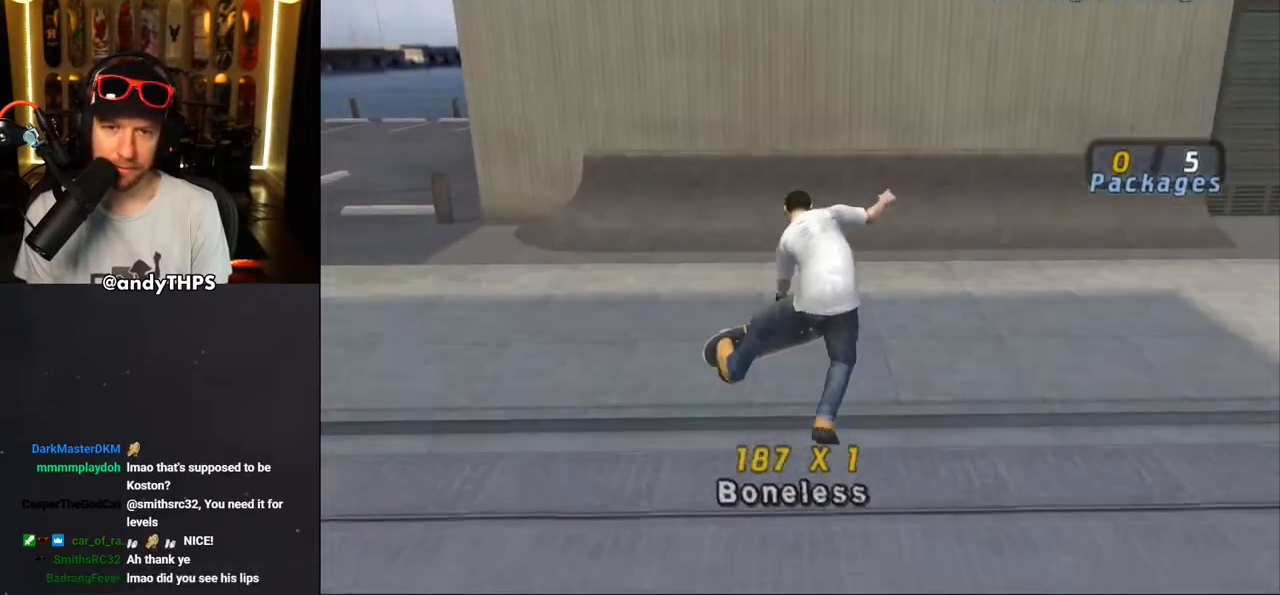
{"buttons": ["CROSS", "DPAD_RIGHT"], "left_stick": "center", "right_stick": "center", "events": [[250, "DPAD_UP", "down"], [350, "DPAD_RIGHT", "down"], [350, "DPAD_UP", "up"]]}
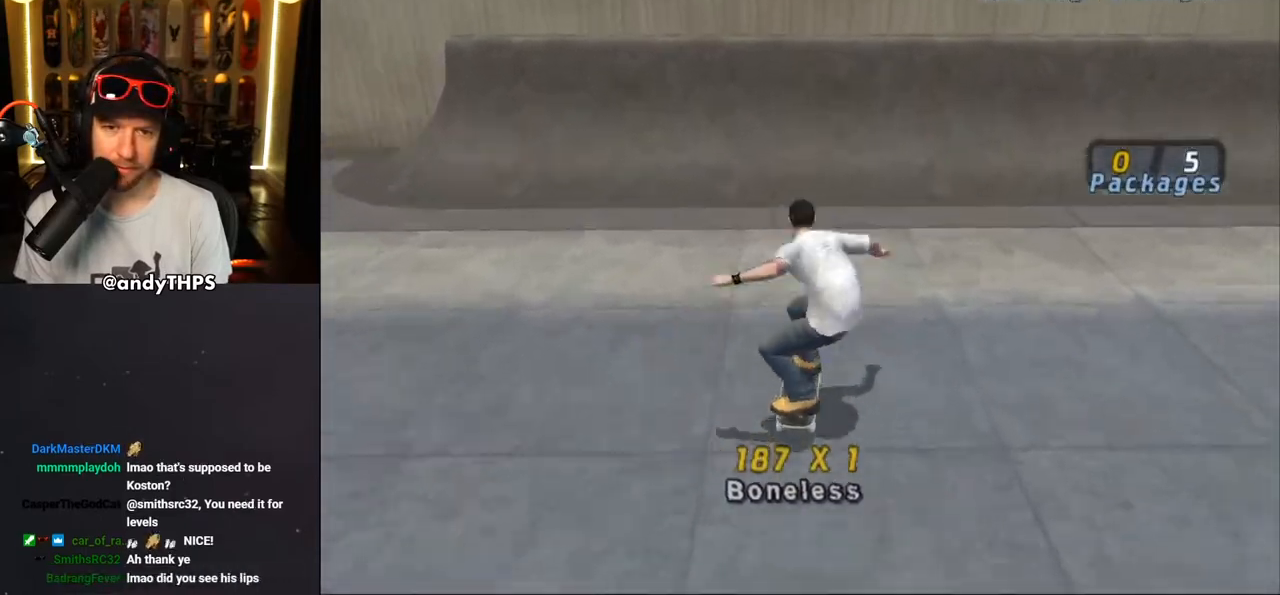
{"buttons": ["TRIANGLE", "DPAD_RIGHT"], "left_stick": "center", "right_stick": "center", "events": [[33, "DPAD_UP", "down"], [50, "DPAD_RIGHT", "up"], [117, "DPAD_RIGHT", "down"], [133, "DPAD_UP", "up"], [350, "DPAD_RIGHT", "up"], [350, "DPAD_UP", "down"], [383, "DPAD_RIGHT", "down"], [417, "DPAD_UP", "up"], [467, "CROSS", "up"], [483, "TRIANGLE", "down"]]}
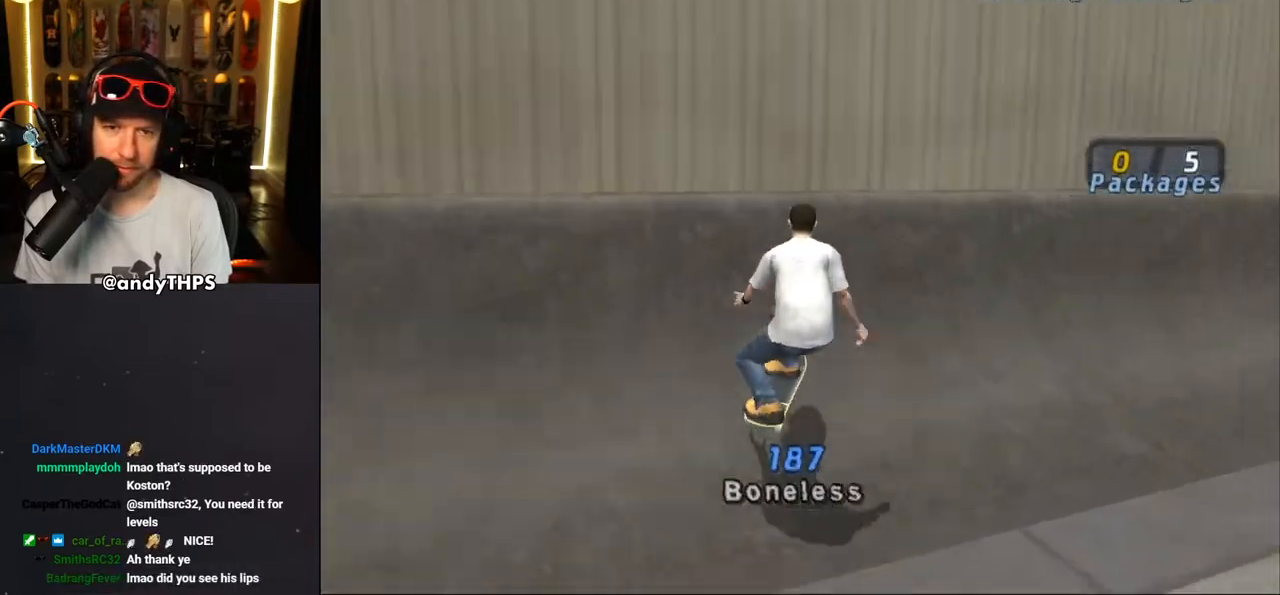
{"buttons": ["CROSS", "DPAD_UP"], "left_stick": "center", "right_stick": "center", "events": [[67, "DPAD_UP", "down"], [150, "DPAD_UP", "up"], [167, "DPAD_RIGHT", "up"], [233, "CROSS", "down"], [250, "TRIANGLE", "up"], [300, "DPAD_UP", "down"], [400, "DPAD_UP", "up"], [450, "DPAD_UP", "down"]]}
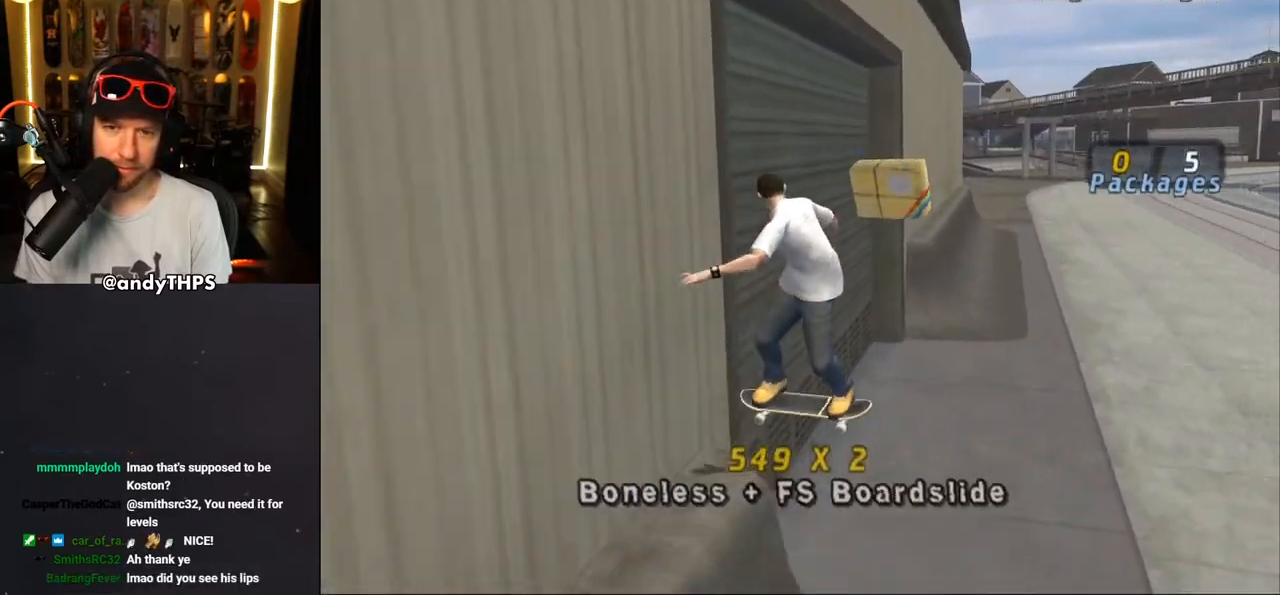
{"buttons": ["CROSS", "TRIANGLE"], "left_stick": "center", "right_stick": "center", "events": [[17, "CROSS", "up"], [83, "CROSS", "down"], [167, "DPAD_UP", "up"], [250, "CROSS", "up"], [250, "DPAD_UP", "down"], [283, "CROSS", "down"], [300, "DPAD_UP", "up"], [367, "DPAD_UP", "down"], [367, "TRIANGLE", "down"], [467, "DPAD_UP", "up"]]}
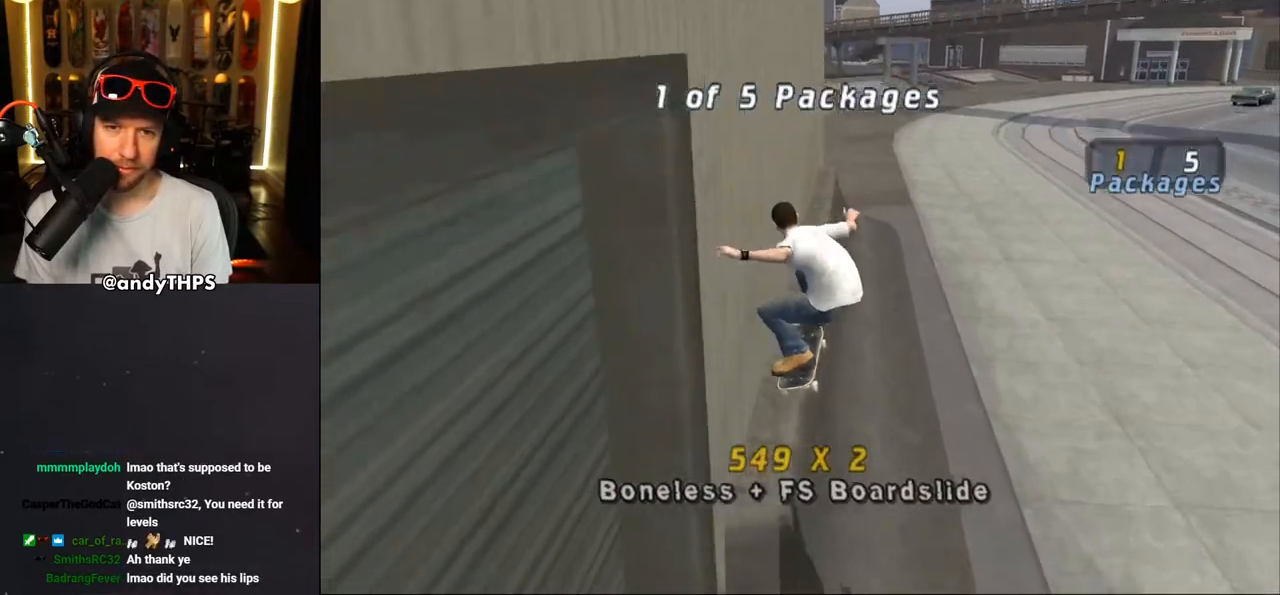
{"buttons": ["CROSS"], "left_stick": "center", "right_stick": "center", "events": [[167, "DPAD_RIGHT", "down"], [183, "TRIANGLE", "up"], [233, "CROSS", "up"], [300, "CROSS", "down"], [350, "DPAD_RIGHT", "up"]]}
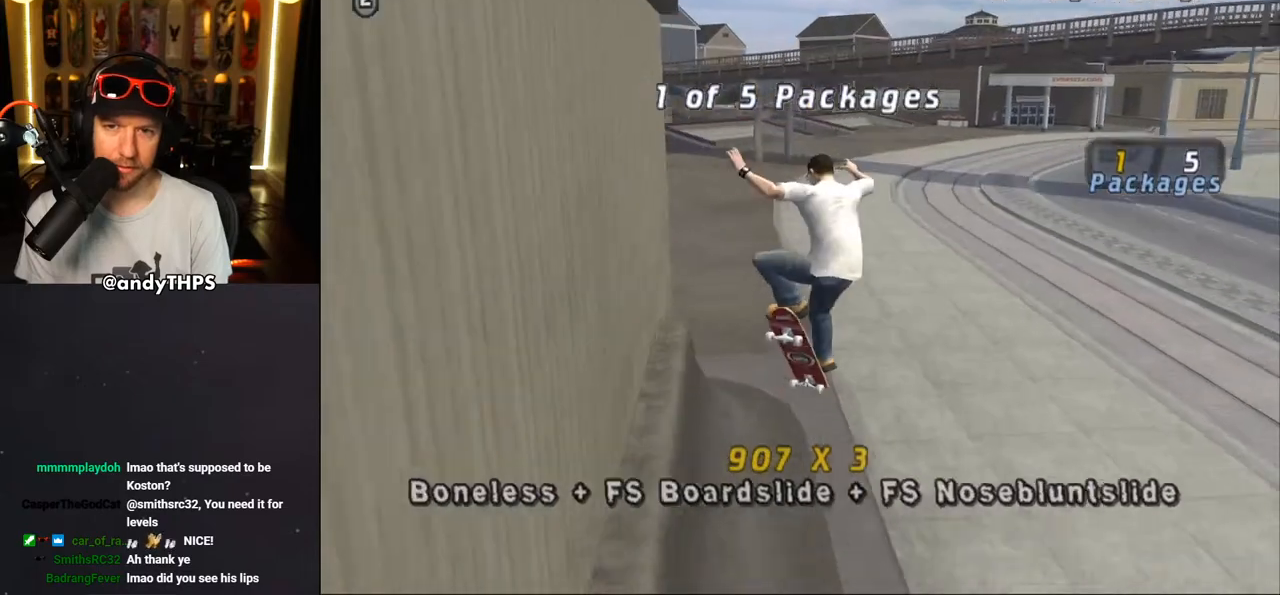
{"buttons": ["CROSS"], "left_stick": "center", "right_stick": "center", "events": [[83, "L2", "down"], [183, "L2", "up"]]}
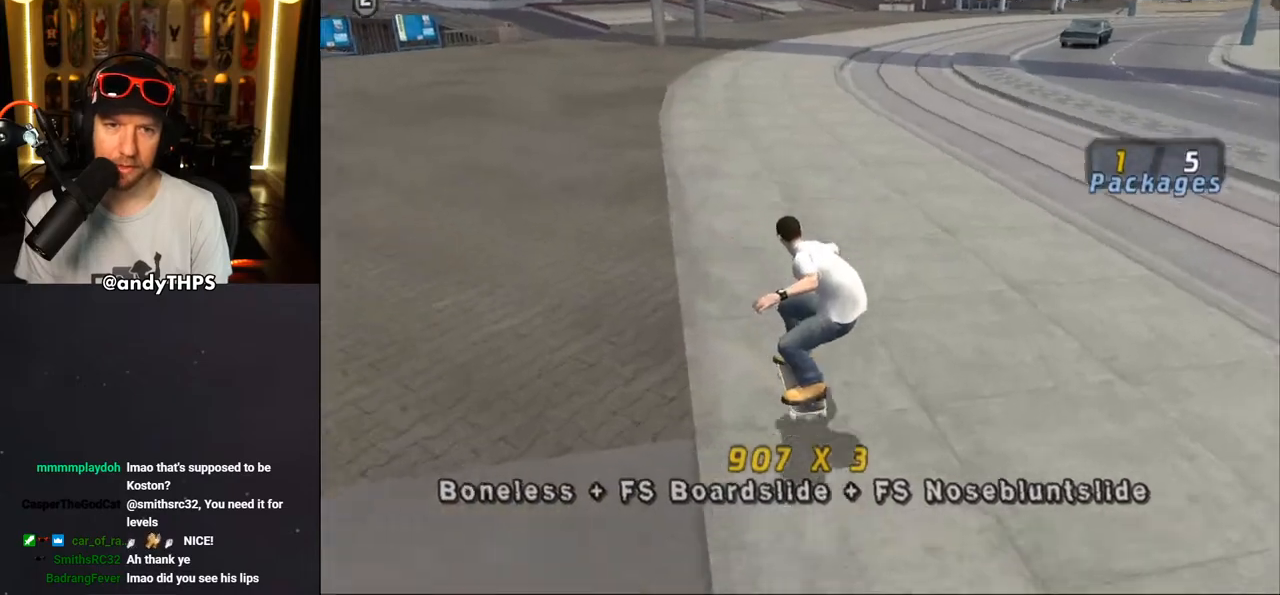
{"buttons": [], "left_stick": "center", "right_stick": "down-right", "events": [[83, "CROSS", "up"], [233, "right_stick", "down-right"]]}
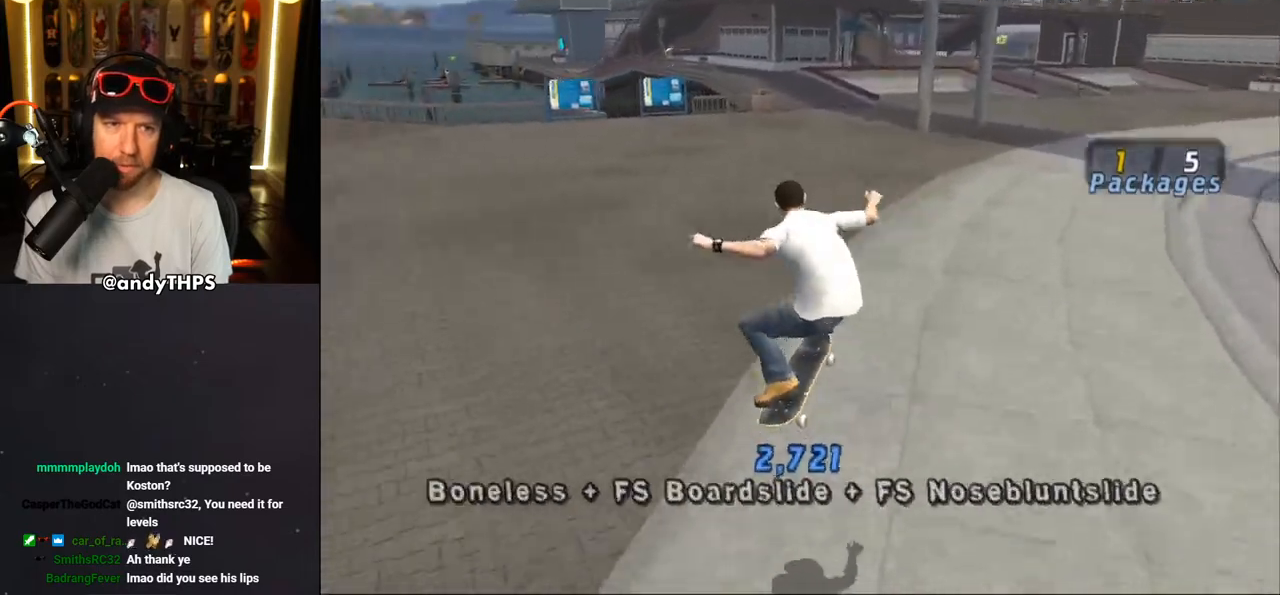
{"buttons": [], "left_stick": "center", "right_stick": "center", "events": [[250, "right_stick", "center"]]}
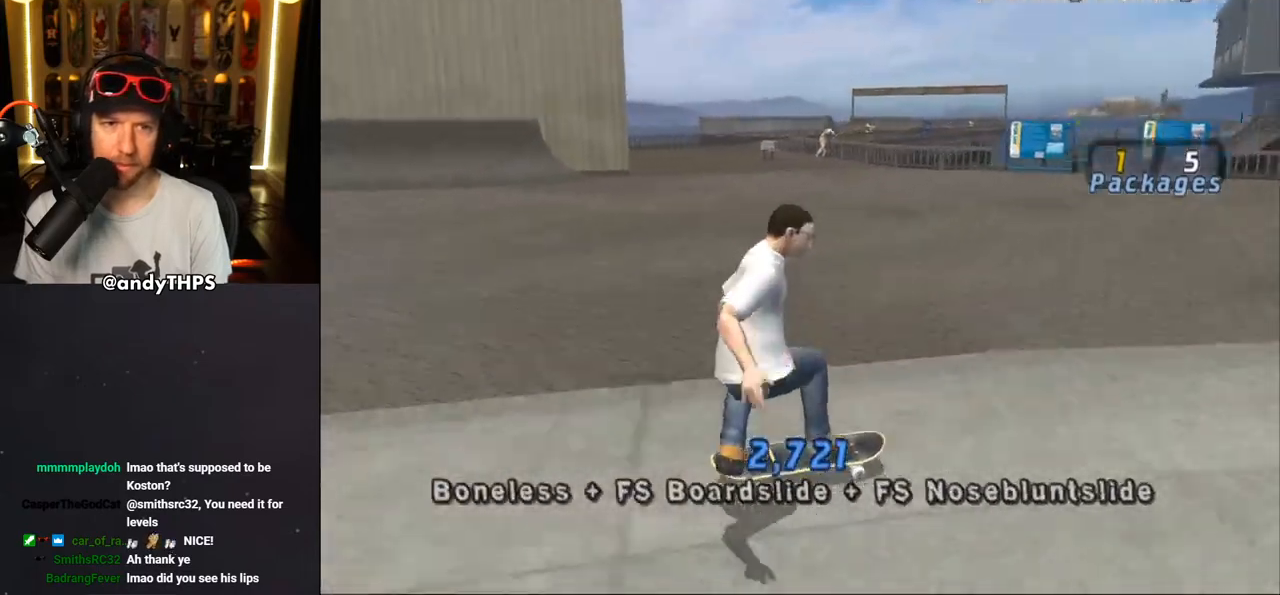
{"buttons": [], "left_stick": "center", "right_stick": "left", "events": [[317, "right_stick", "left"]]}
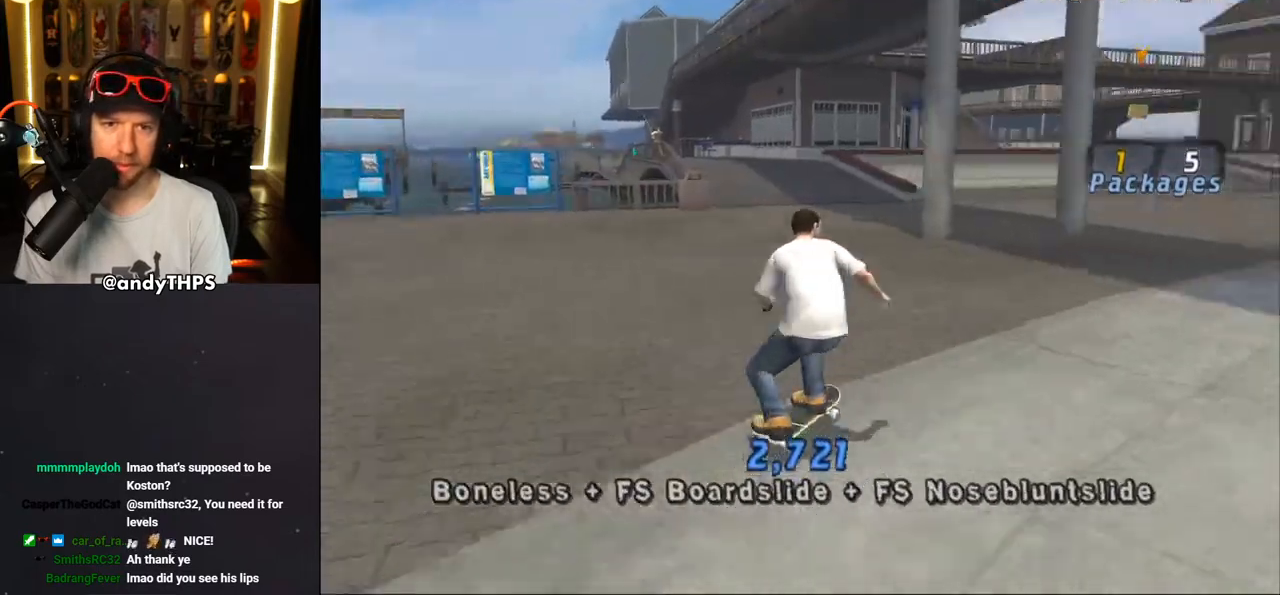
{"buttons": ["CROSS"], "left_stick": "center", "right_stick": "center", "events": [[17, "right_stick", "center"], [150, "CROSS", "down"], [200, "DPAD_RIGHT", "down"], [300, "CROSS", "up"], [317, "DPAD_RIGHT", "up"], [400, "CROSS", "down"]]}
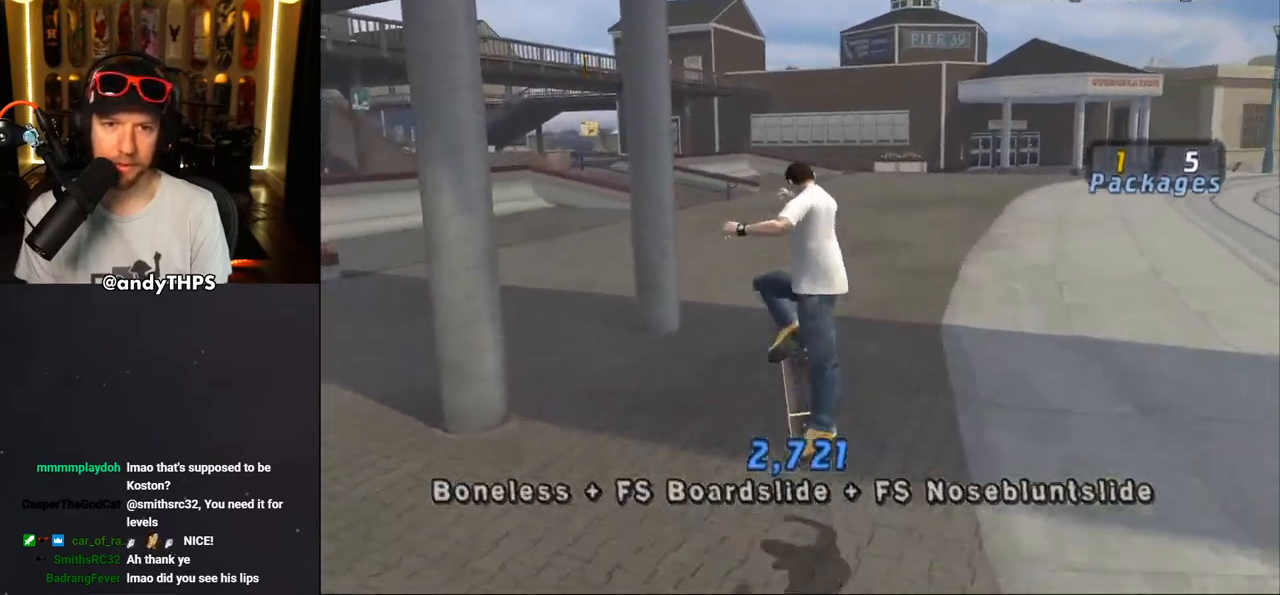
{"buttons": ["CROSS", "DPAD_LEFT"], "left_stick": "center", "right_stick": "center", "events": [[450, "DPAD_LEFT", "down"]]}
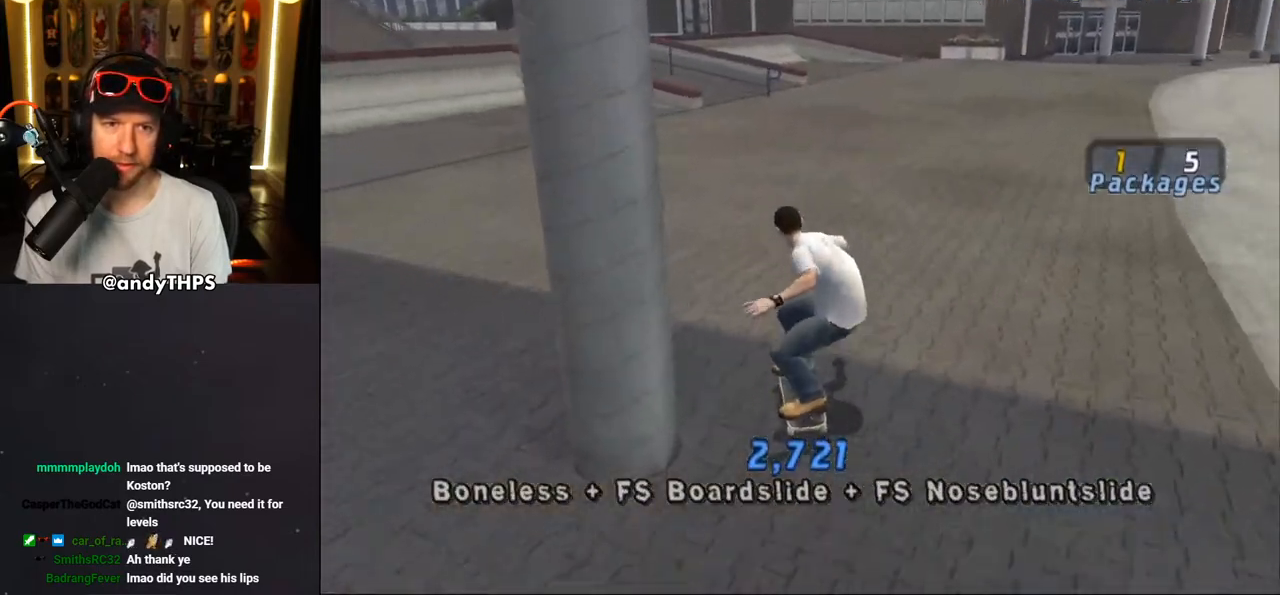
{"buttons": ["CROSS"], "left_stick": "center", "right_stick": "center", "events": [[17, "DPAD_DOWN", "down"], [183, "DPAD_DOWN", "up"], [283, "DPAD_LEFT", "up"], [400, "DPAD_UP", "down"], [467, "DPAD_UP", "up"]]}
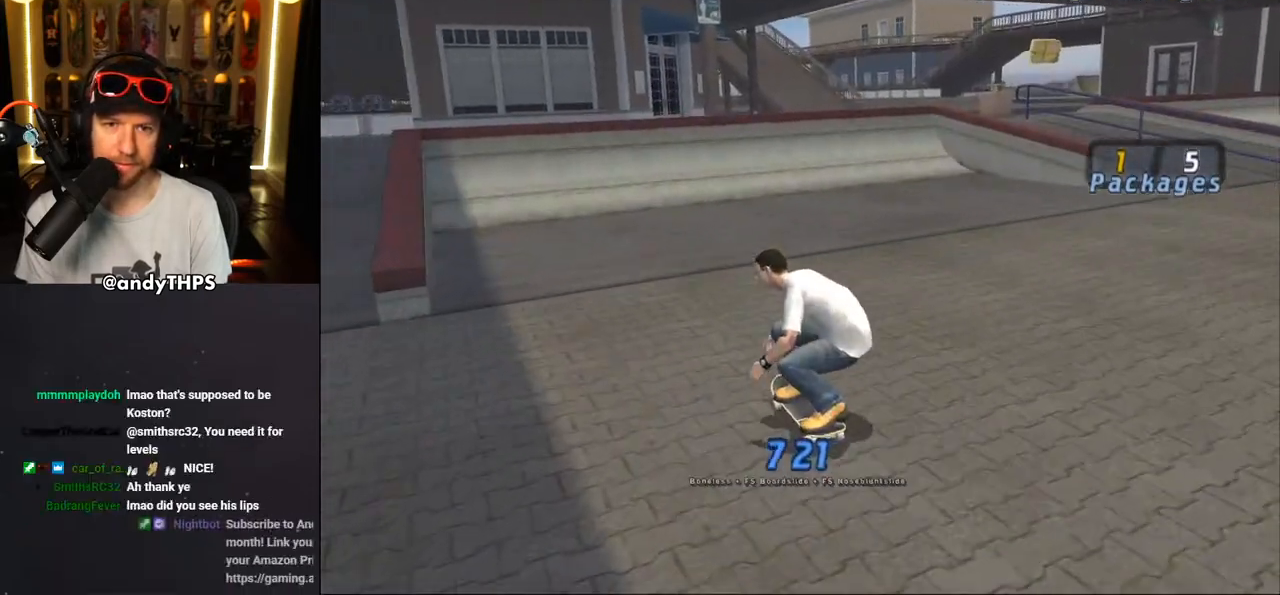
{"buttons": ["CROSS", "DPAD_UP"], "left_stick": "center", "right_stick": "center", "events": [[67, "DPAD_UP", "down"], [250, "DPAD_UP", "up"], [267, "DPAD_UP", "down"], [300, "DPAD_RIGHT", "down"], [300, "DPAD_UP", "up"], [417, "DPAD_RIGHT", "up"], [450, "DPAD_UP", "down"]]}
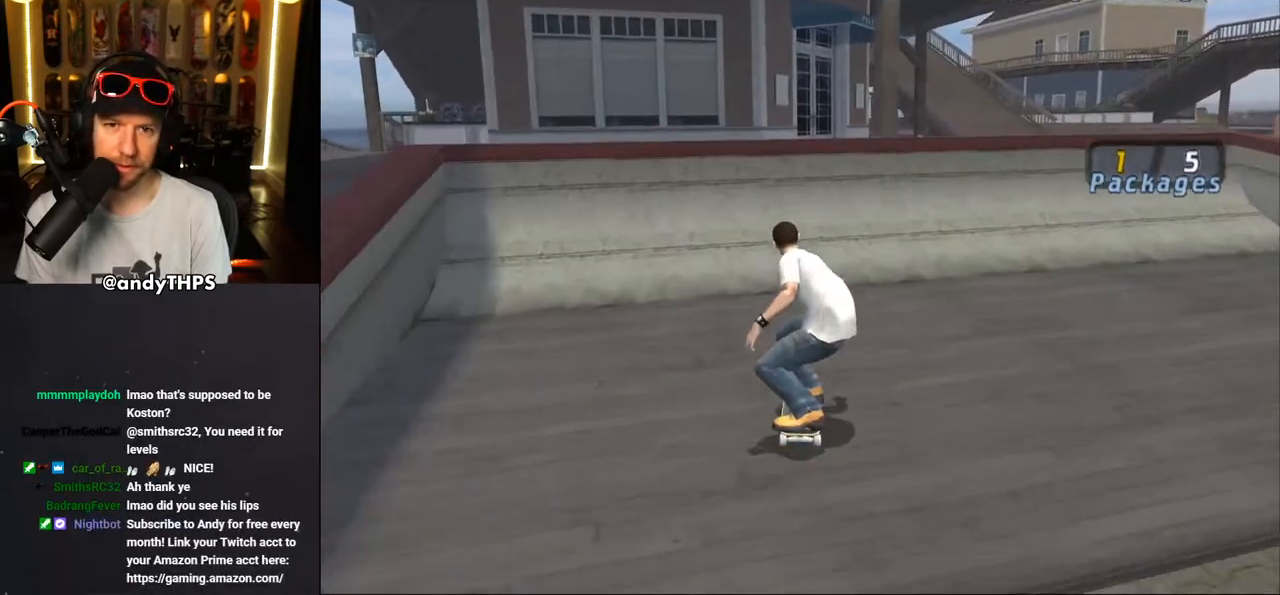
{"buttons": ["TRIANGLE", "DPAD_RIGHT"], "left_stick": "center", "right_stick": "center", "events": [[150, "DPAD_UP", "up"], [183, "DPAD_RIGHT", "down"], [400, "CROSS", "up"], [417, "TRIANGLE", "down"]]}
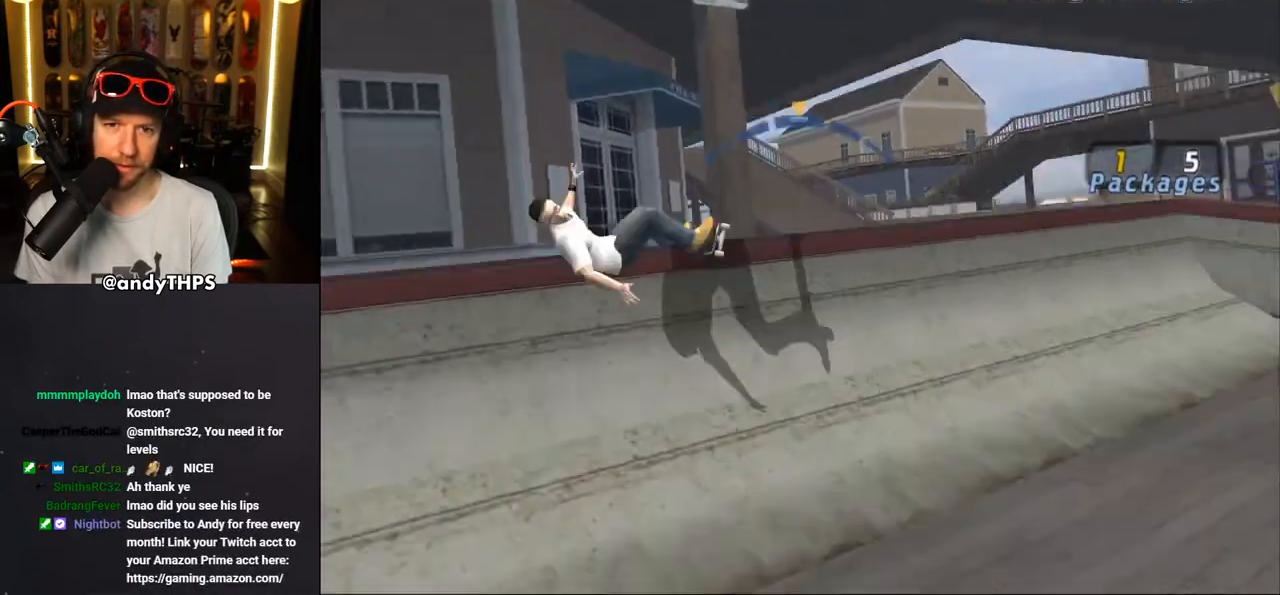
{"buttons": ["CROSS"], "left_stick": "center", "right_stick": "center", "events": [[33, "DPAD_RIGHT", "up"], [83, "CROSS", "down"], [100, "TRIANGLE", "up"], [317, "CROSS", "up"], [433, "CROSS", "down"]]}
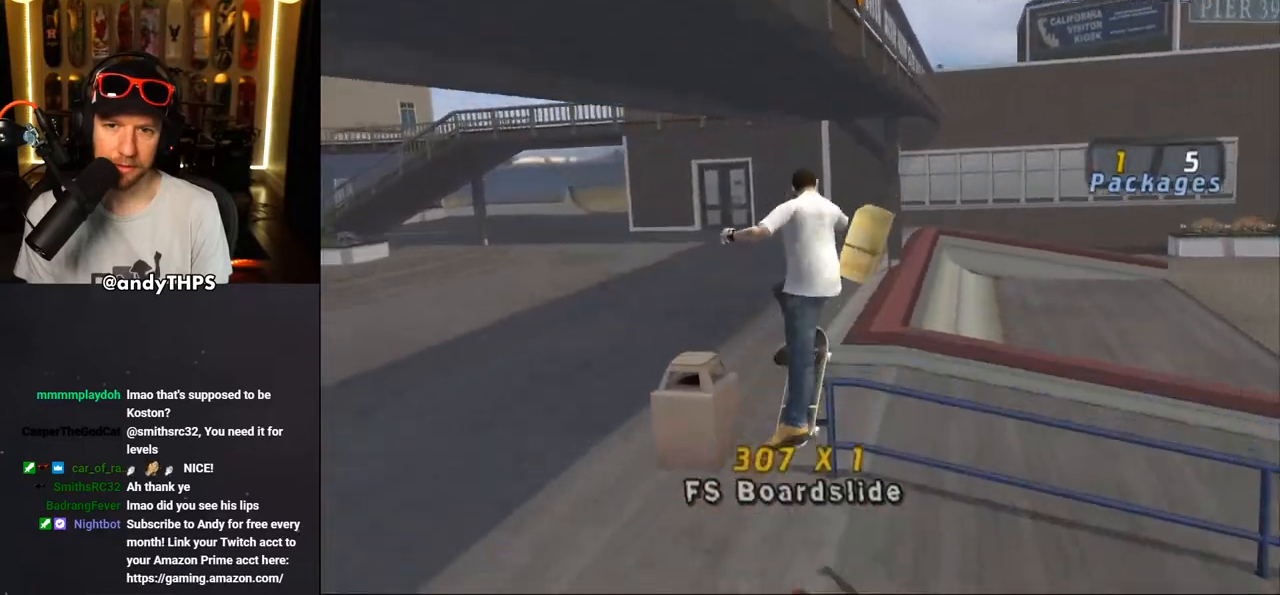
{"buttons": ["CROSS", "TRIANGLE", "DPAD_DOWN", "DPAD_RIGHT"], "left_stick": "center", "right_stick": "center", "events": [[283, "CROSS", "up"], [283, "TRIANGLE", "down"], [383, "CROSS", "down"], [450, "DPAD_DOWN", "down"], [450, "DPAD_RIGHT", "down"]]}